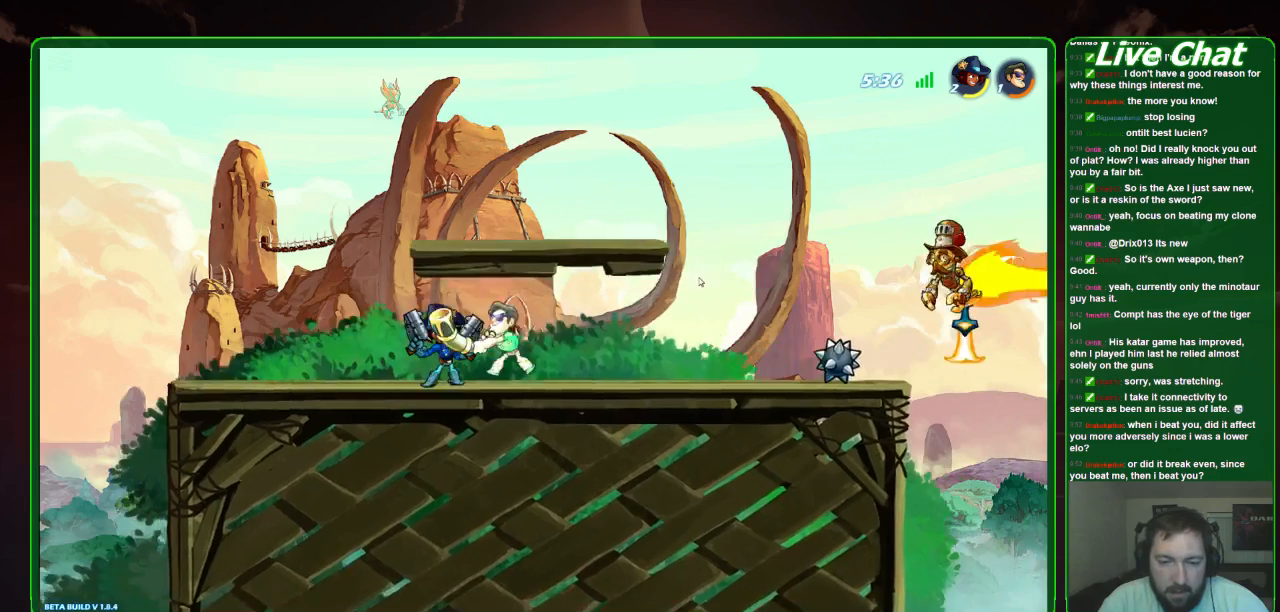
Gameplay with a controller (Xbox layout); each line is a JSON object with the inputs held at the frame after it (dt_ms = milliseconds from this image to that frame). "events" lists button and stick changes between this image and that frame as [ms after this image, input, new state], when the widget could be followed in between. Not read: DPAD_DOWN DPAD_LEFT DPAD_RIGHT DPAD_UP L3 R3 right_stick.
{"dt_ms": 500, "buttons": [], "left_stick": "down", "events": [[67, "left_stick", "down"], [133, "X", "down"], [267, "X", "up"], [333, "X", "down"], [467, "X", "up"]]}
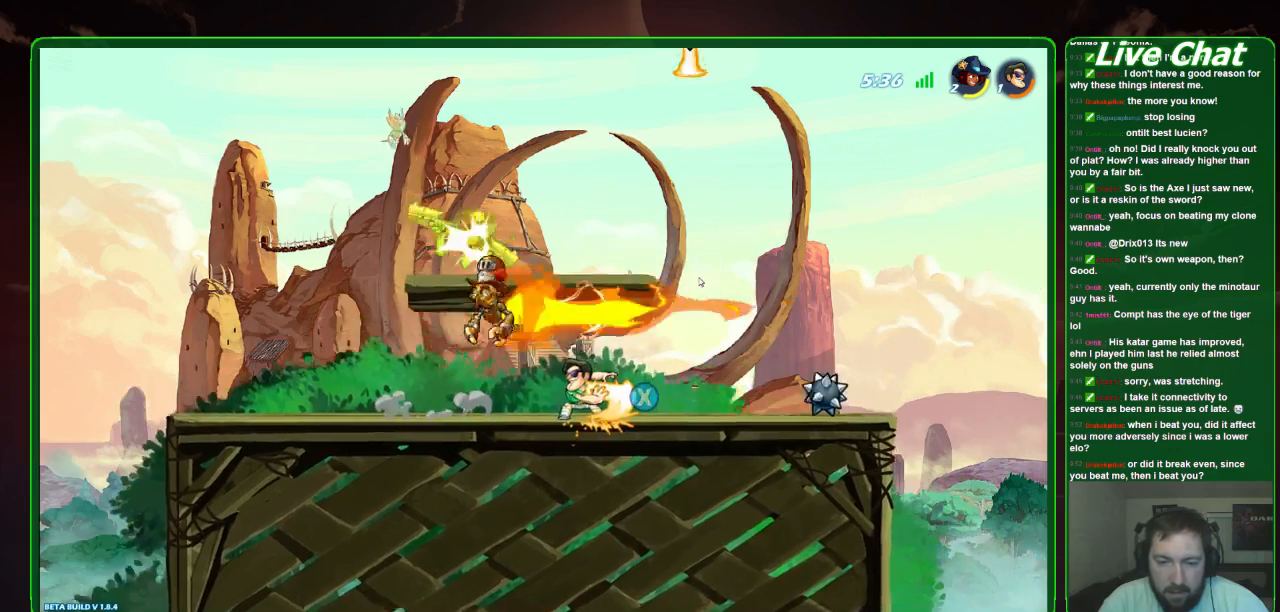
{"dt_ms": 500, "buttons": [], "left_stick": "left", "events": [[200, "left_stick", "down-right"], [367, "left_stick", "center"], [433, "left_stick", "left"]]}
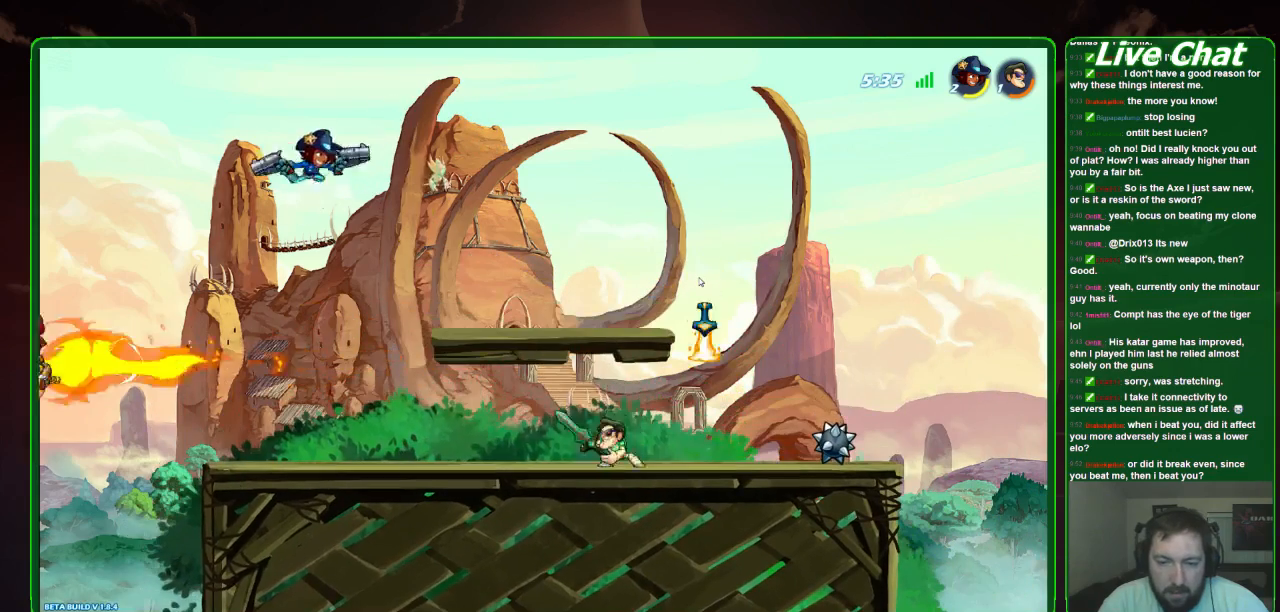
{"dt_ms": 1000, "buttons": ["X"], "left_stick": "left"}
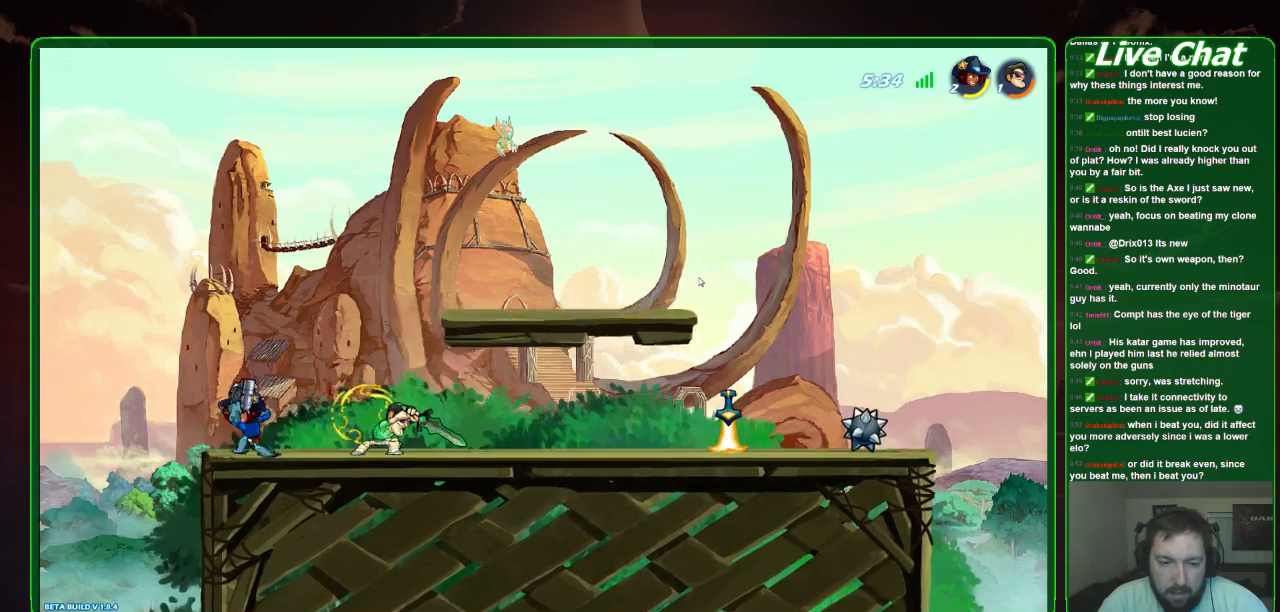
{"dt_ms": 500, "buttons": [], "left_stick": "down-right", "events": [[33, "left_stick", "down-left"], [100, "X", "up"], [133, "left_stick", "down"], [167, "X", "down"], [300, "X", "up"], [467, "left_stick", "down-right"]]}
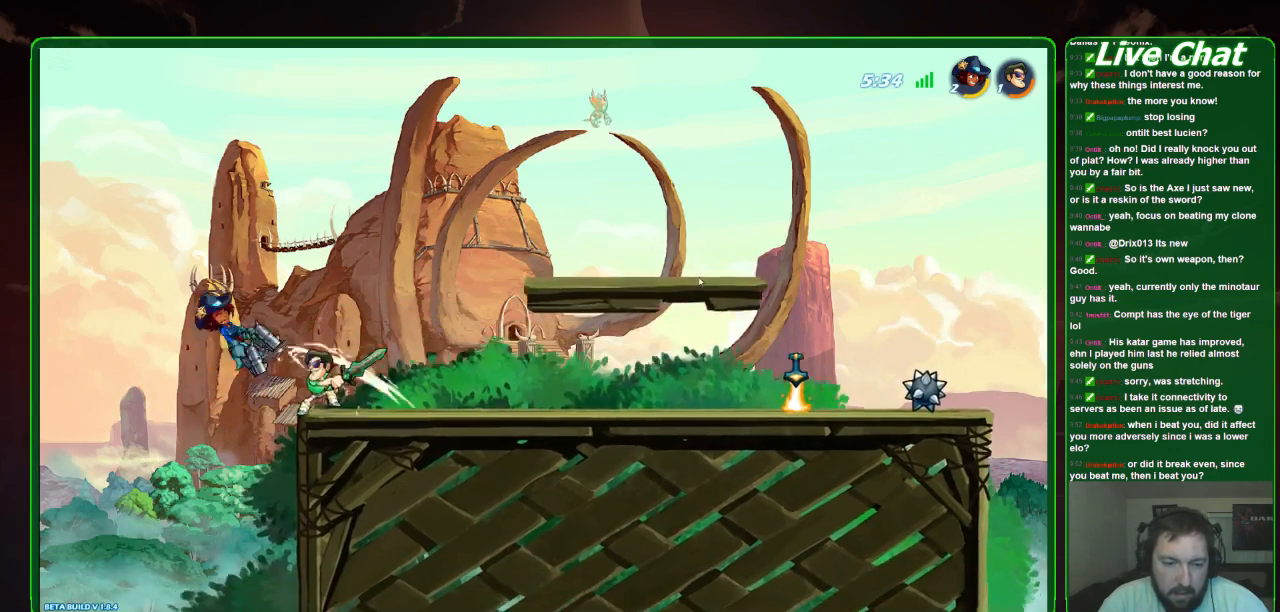
{"dt_ms": 500, "buttons": ["A"], "left_stick": "left", "events": [[100, "left_stick", "right"], [333, "left_stick", "center"], [500, "A", "down"], [500, "left_stick", "left"]]}
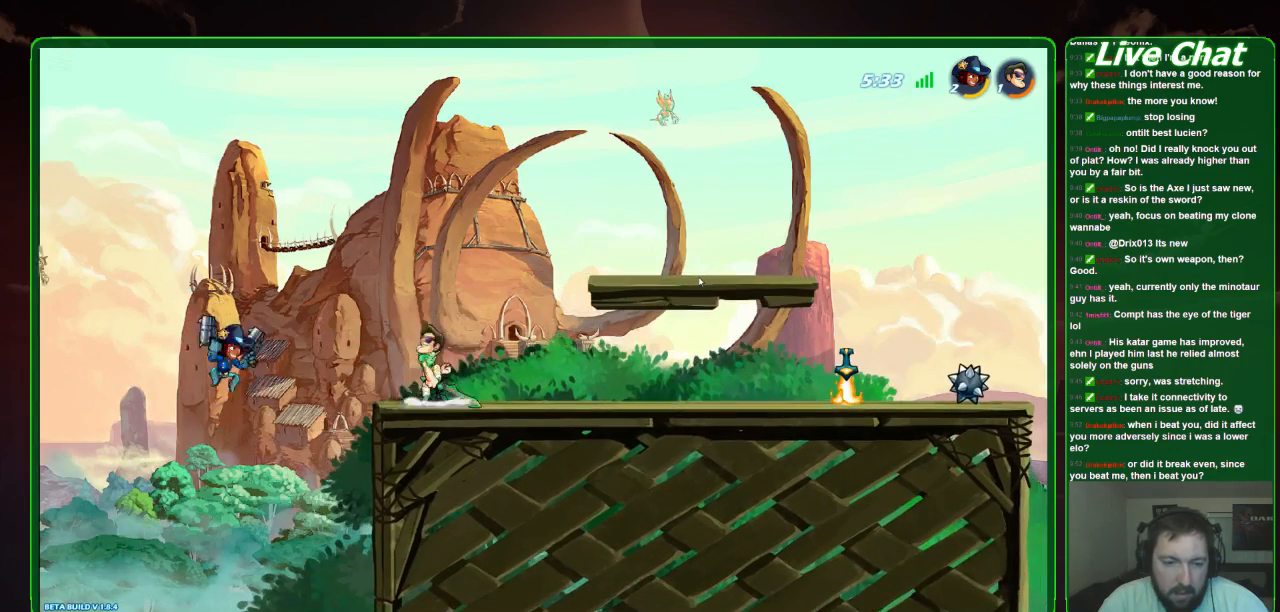
{"dt_ms": 500, "buttons": [], "left_stick": "down", "events": [[100, "A", "up"], [133, "left_stick", "down-left"], [233, "left_stick", "down"], [367, "X", "down"], [467, "X", "up"]]}
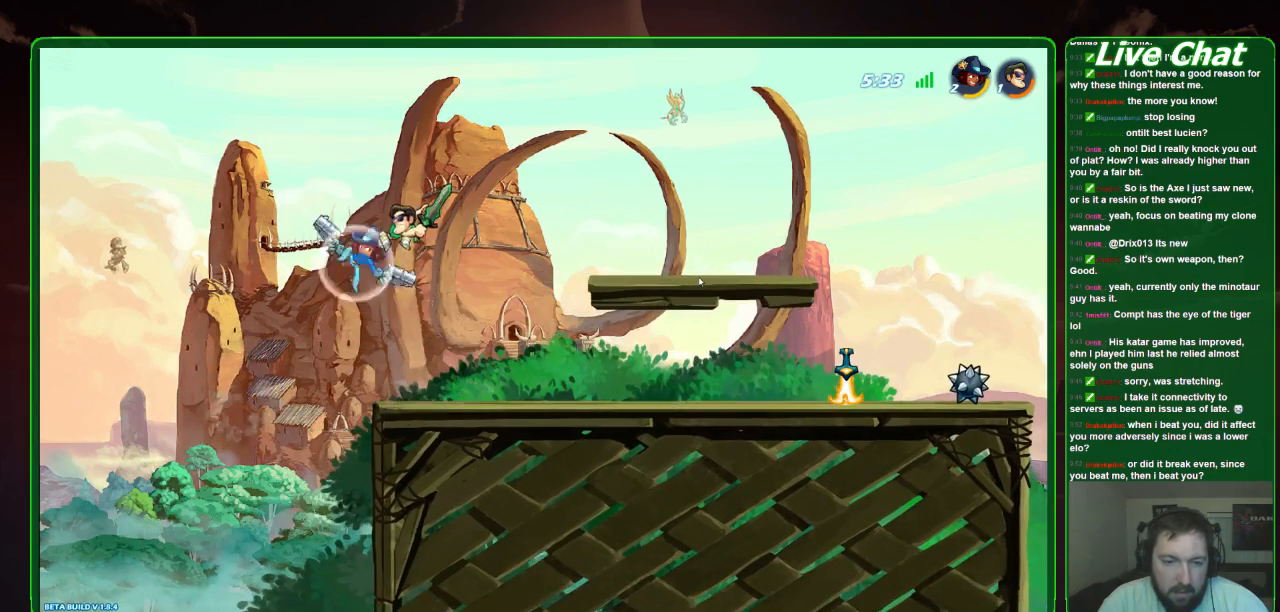
{"dt_ms": 500, "buttons": [], "left_stick": "down-right", "events": [[33, "X", "down"], [100, "X", "up"], [100, "left_stick", "down-right"], [167, "X", "down"], [300, "X", "up"]]}
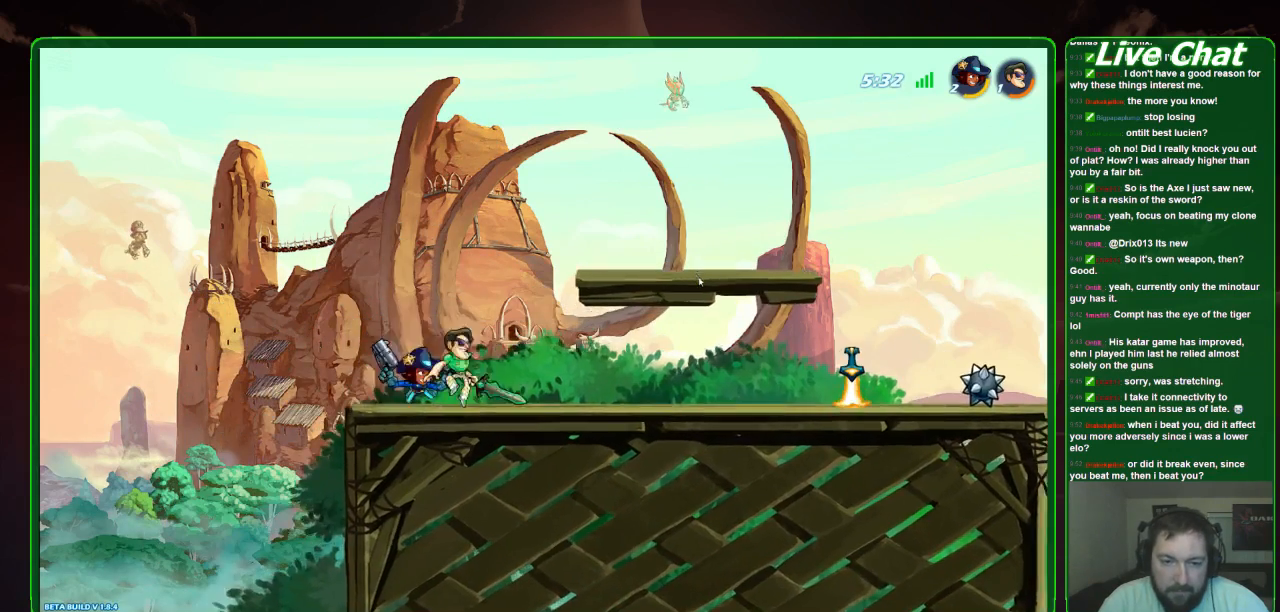
{"dt_ms": 500, "buttons": [], "left_stick": "down-left", "events": [[33, "left_stick", "right"], [400, "left_stick", "down-left"]]}
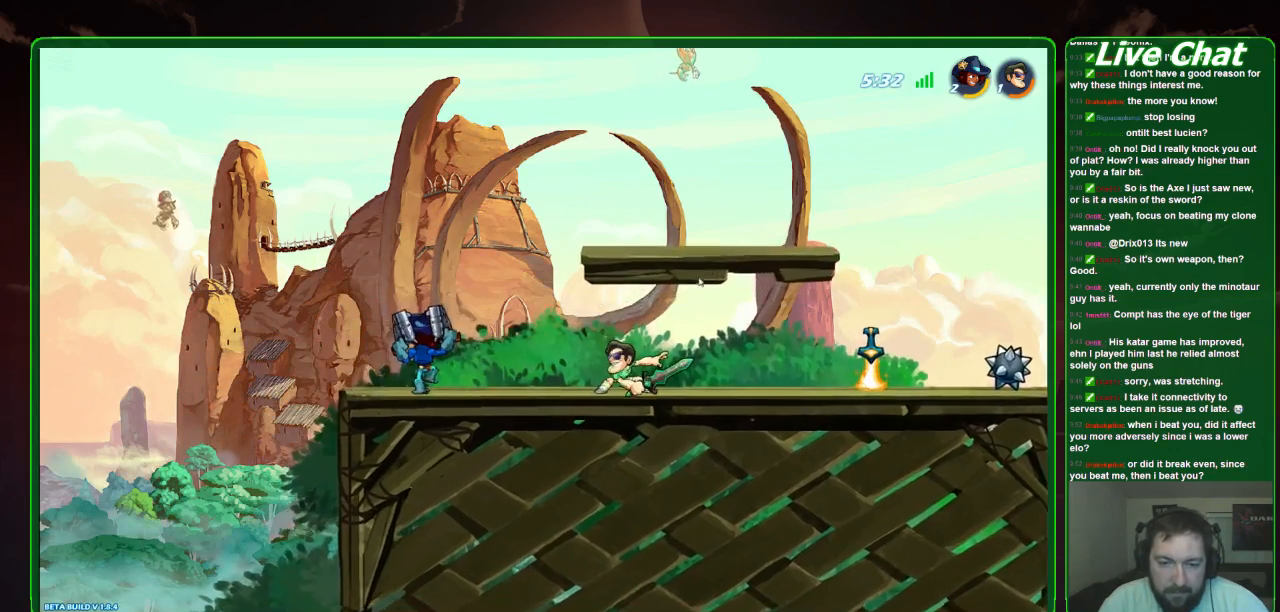
{"dt_ms": 500, "buttons": [], "left_stick": "down-right", "events": [[267, "left_stick", "down-right"]]}
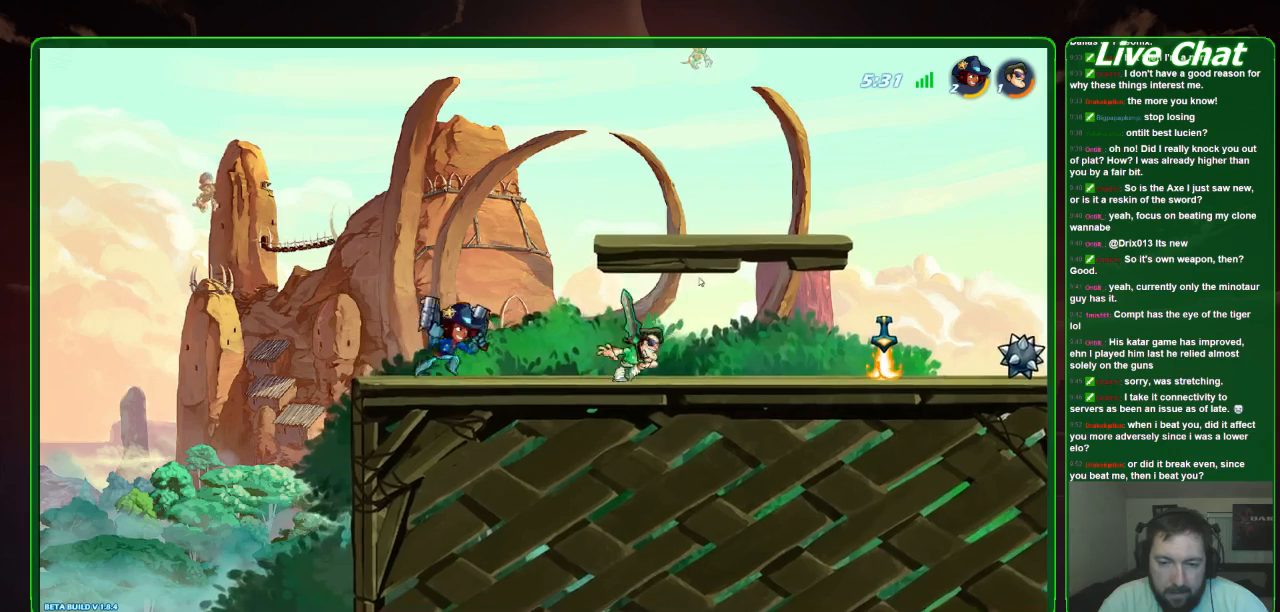
{"dt_ms": 500, "buttons": ["X"], "left_stick": "down-left", "events": [[133, "left_stick", "left"], [233, "left_stick", "down-left"], [300, "X", "down"], [433, "X", "up"], [500, "X", "down"]]}
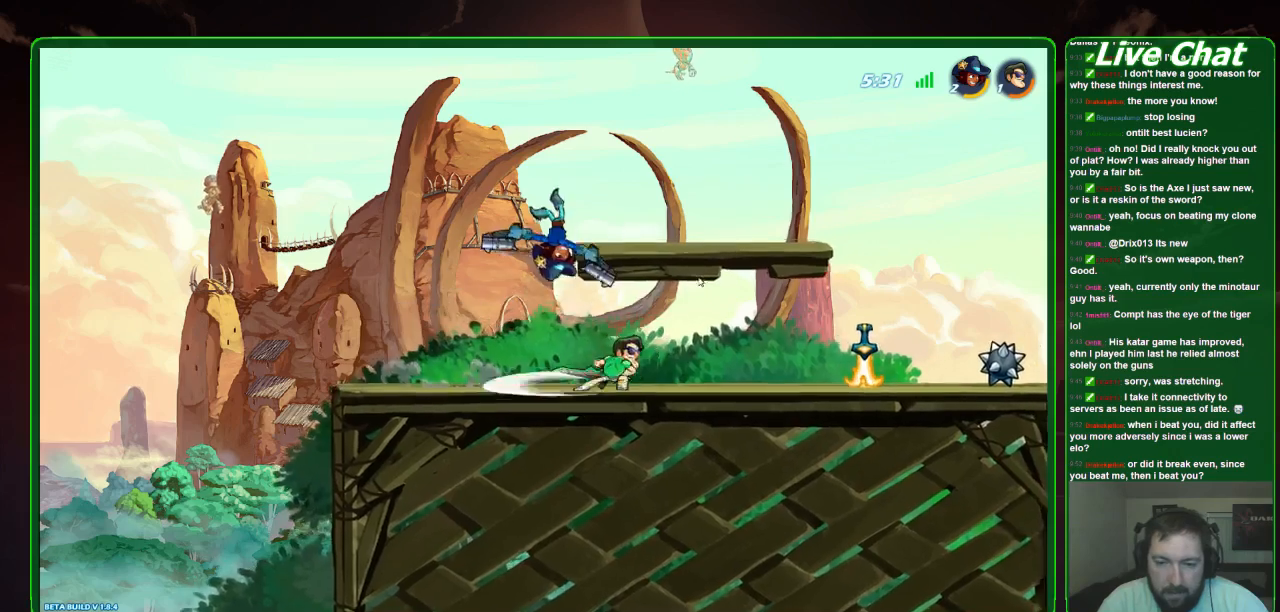
{"dt_ms": 500, "buttons": [], "left_stick": "right", "events": [[100, "left_stick", "down-right"], [167, "X", "up"], [167, "left_stick", "right"]]}
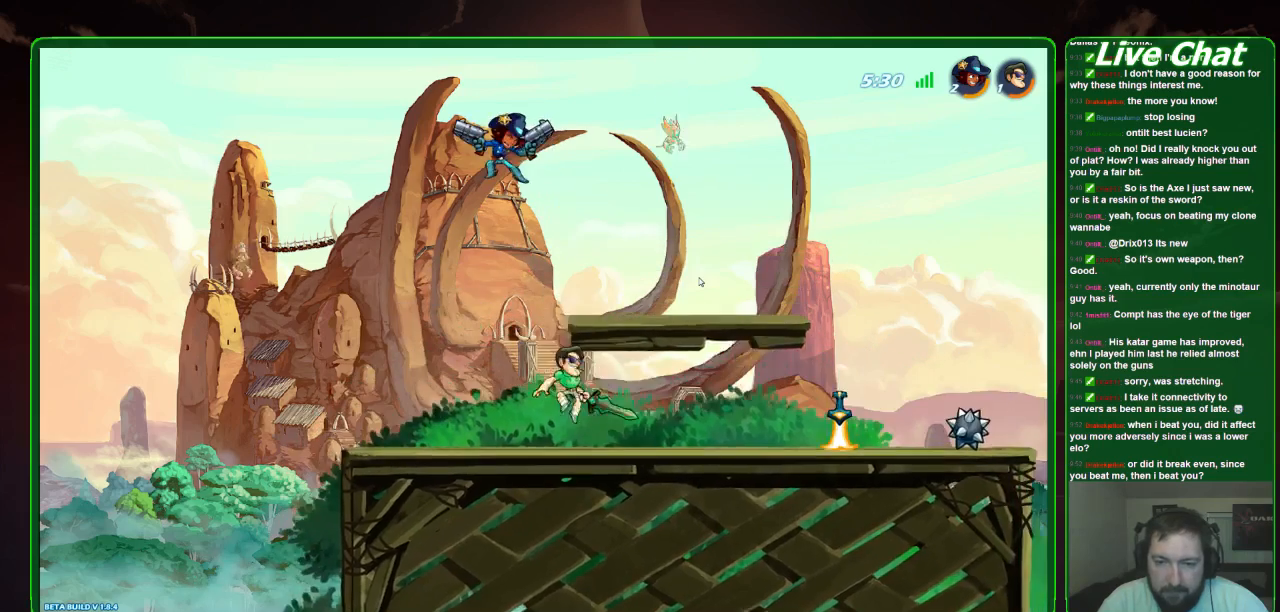
{"dt_ms": 500, "buttons": [], "left_stick": "up", "events": [[67, "left_stick", "up-left"], [200, "A", "down"], [267, "left_stick", "up"], [300, "A", "up"], [367, "Y", "down"], [467, "Y", "up"]]}
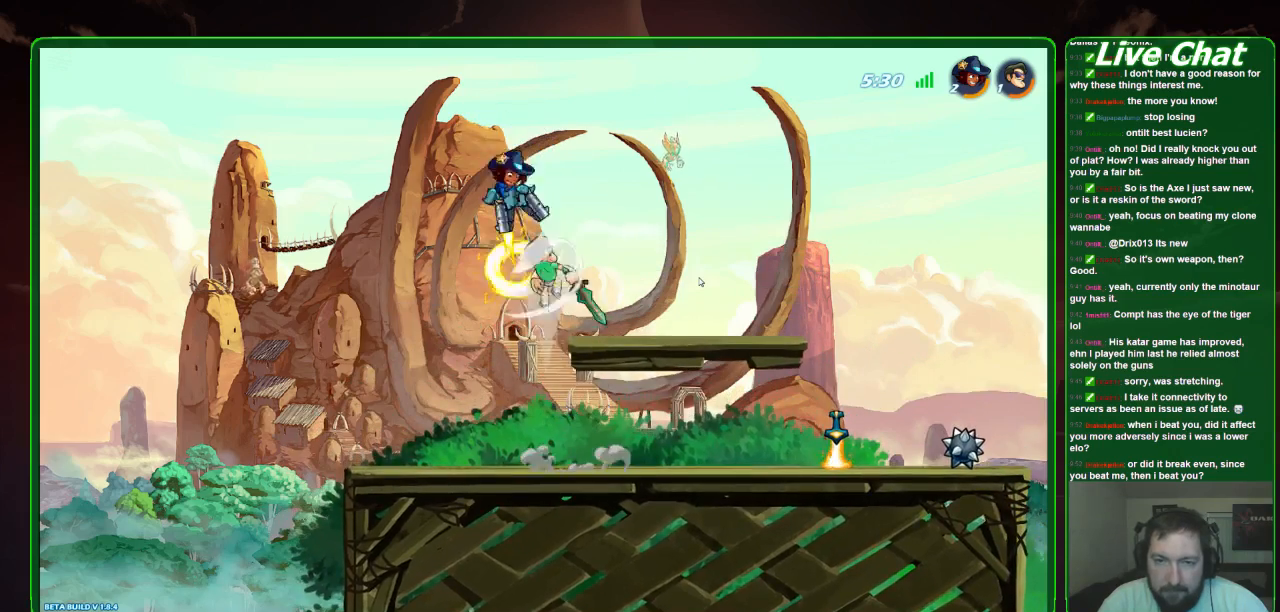
{"dt_ms": 500, "buttons": [], "left_stick": "up", "events": [[33, "Y", "down"], [100, "Y", "up"], [167, "Y", "down"], [267, "Y", "up"]]}
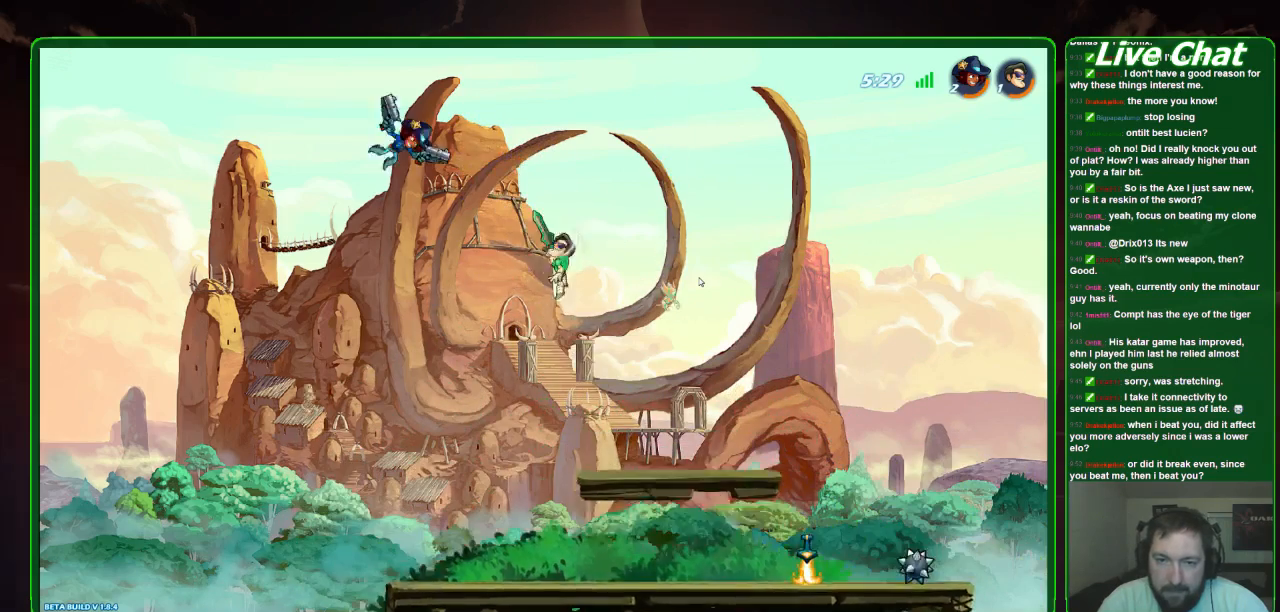
{"dt_ms": 500, "buttons": [], "left_stick": "right", "events": [[67, "left_stick", "up-left"], [233, "left_stick", "right"]]}
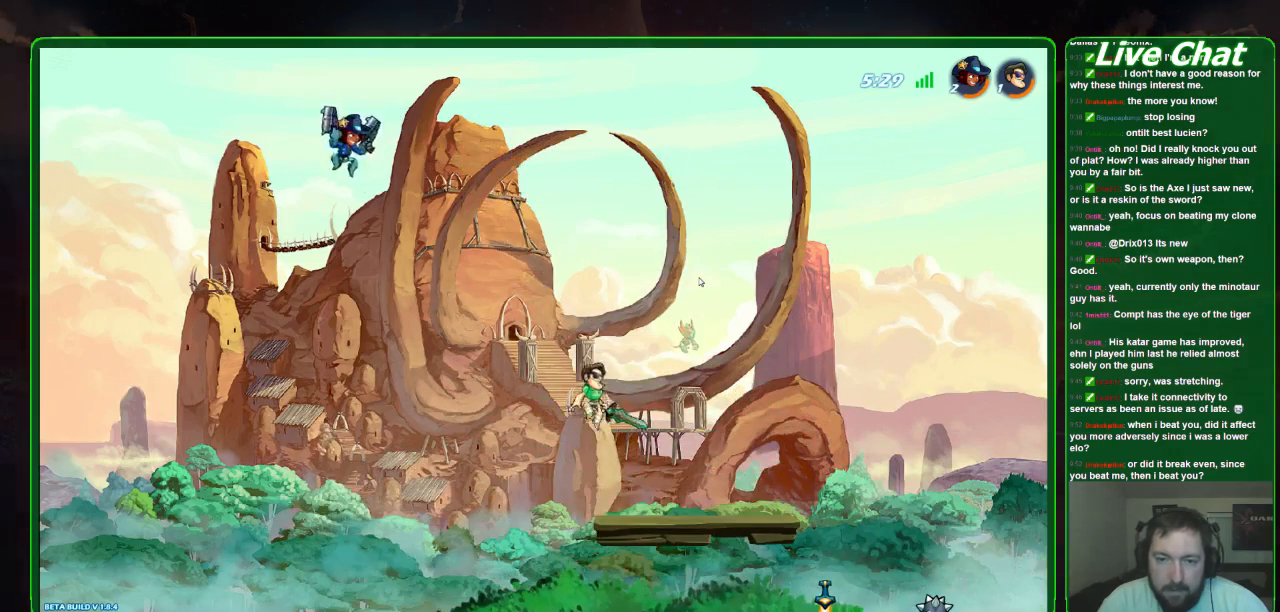
{"dt_ms": 500, "buttons": [], "left_stick": "left", "events": [[100, "left_stick", "center"], [167, "left_stick", "left"], [300, "A", "down"], [400, "R1", "down"], [433, "A", "up"], [500, "R1", "up"]]}
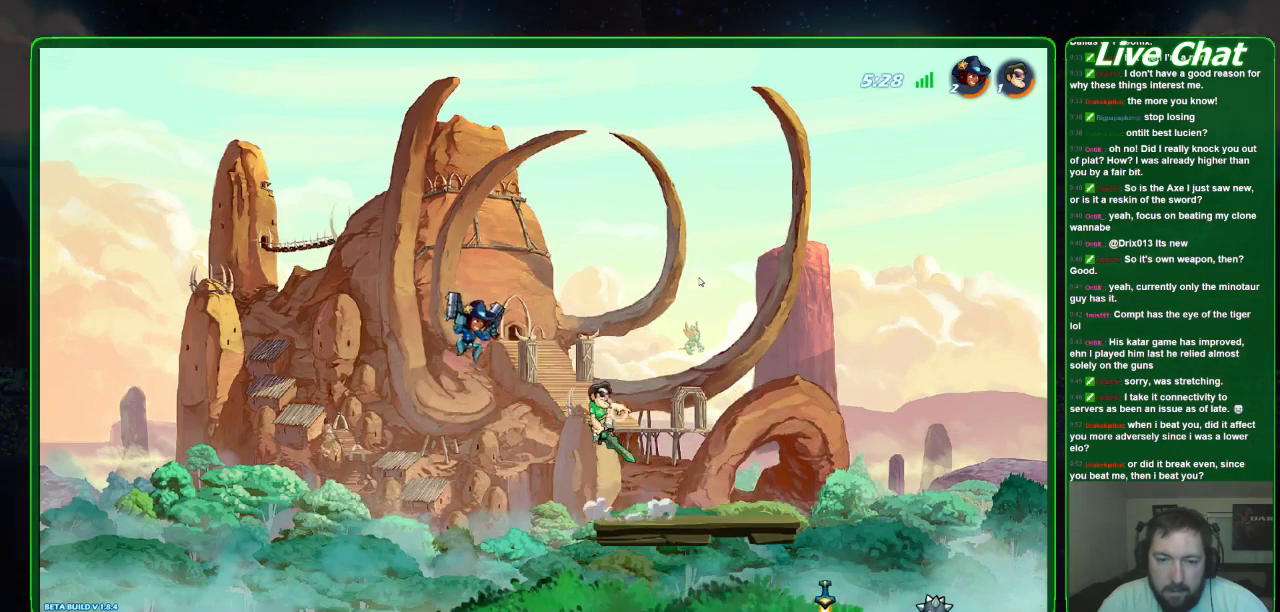
{"dt_ms": 500, "buttons": ["X"], "left_stick": "up-left", "events": [[100, "left_stick", "center"], [500, "X", "down"], [500, "left_stick", "up-left"]]}
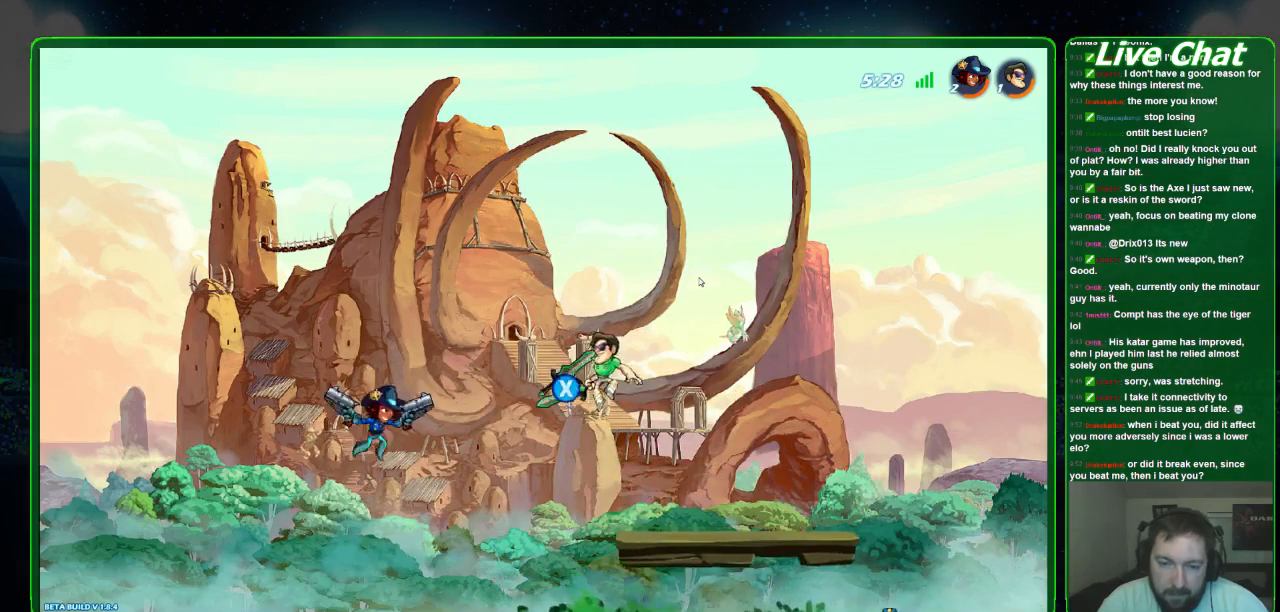
{"dt_ms": 500, "buttons": [], "left_stick": "left", "events": [[100, "X", "up"], [100, "left_stick", "center"], [200, "left_stick", "up-left"], [400, "left_stick", "left"], [433, "X", "down"], [500, "X", "up"]]}
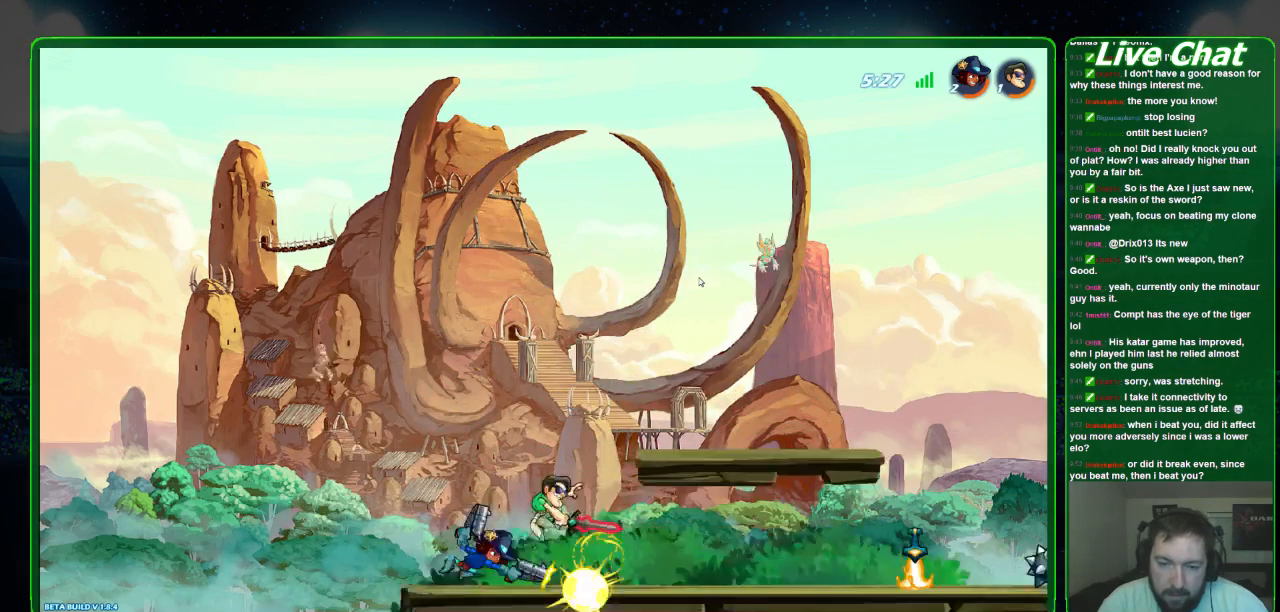
{"dt_ms": 500, "buttons": [], "left_stick": "center", "events": [[33, "left_stick", "up-left"], [100, "X", "down"], [133, "X", "up"], [233, "X", "down"], [300, "X", "up"], [367, "left_stick", "center"]]}
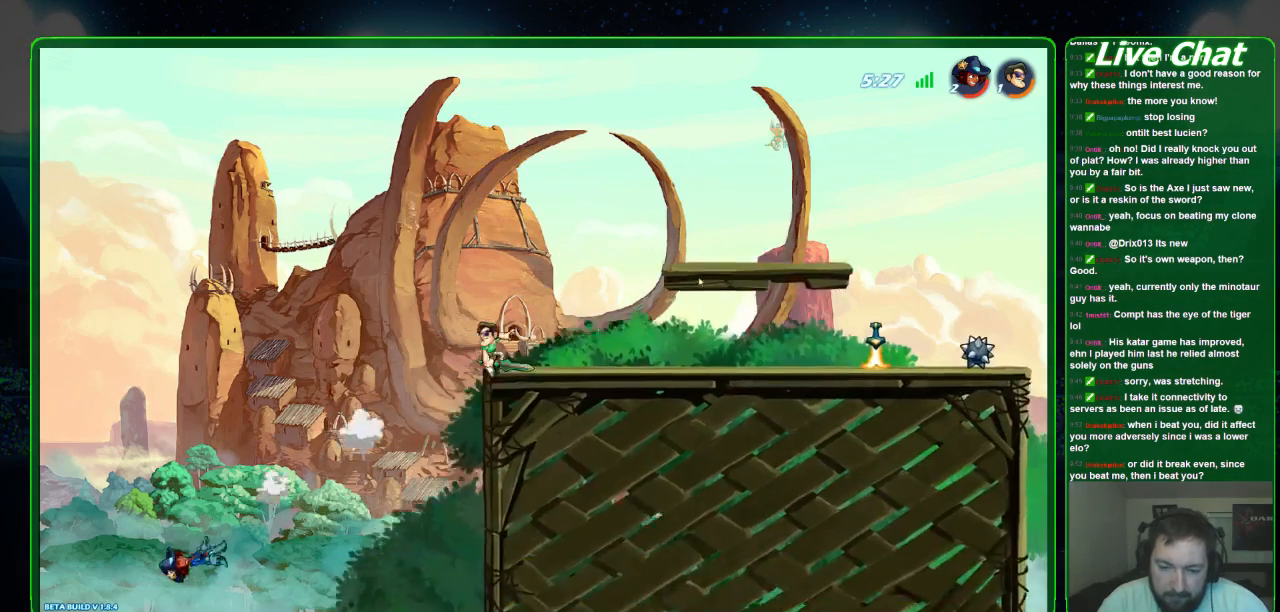
{"dt_ms": 500, "buttons": [], "left_stick": "left", "events": [[100, "left_stick", "right"], [500, "left_stick", "left"]]}
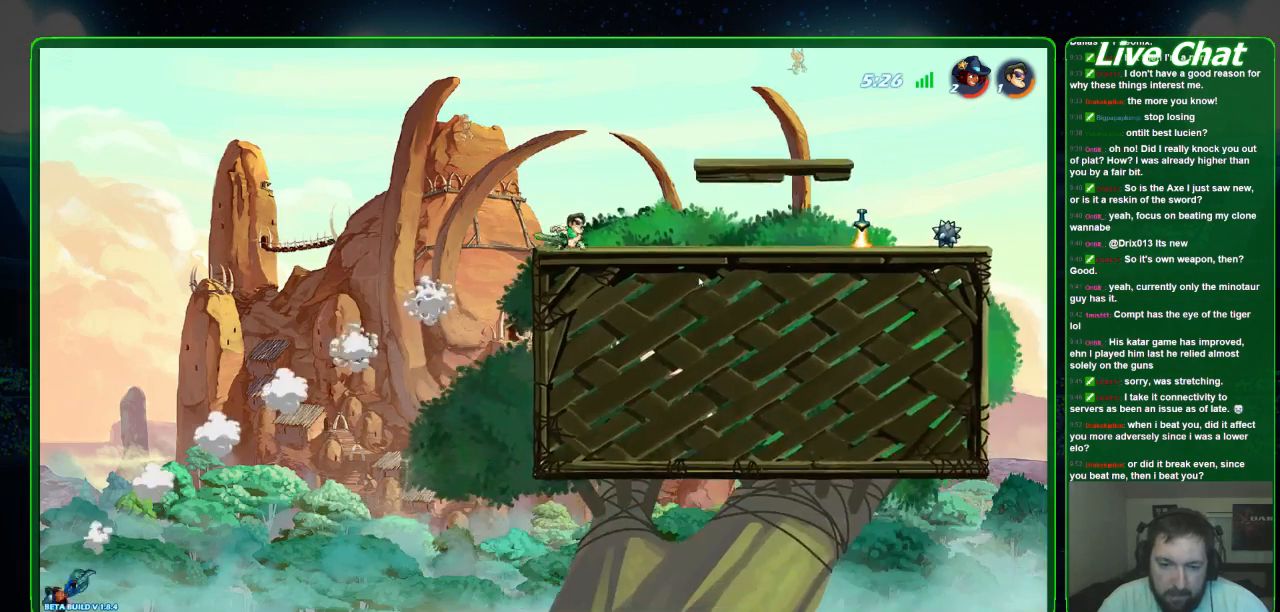
{"dt_ms": 500, "buttons": [], "left_stick": "center", "events": [[400, "left_stick", "right"], [500, "left_stick", "center"]]}
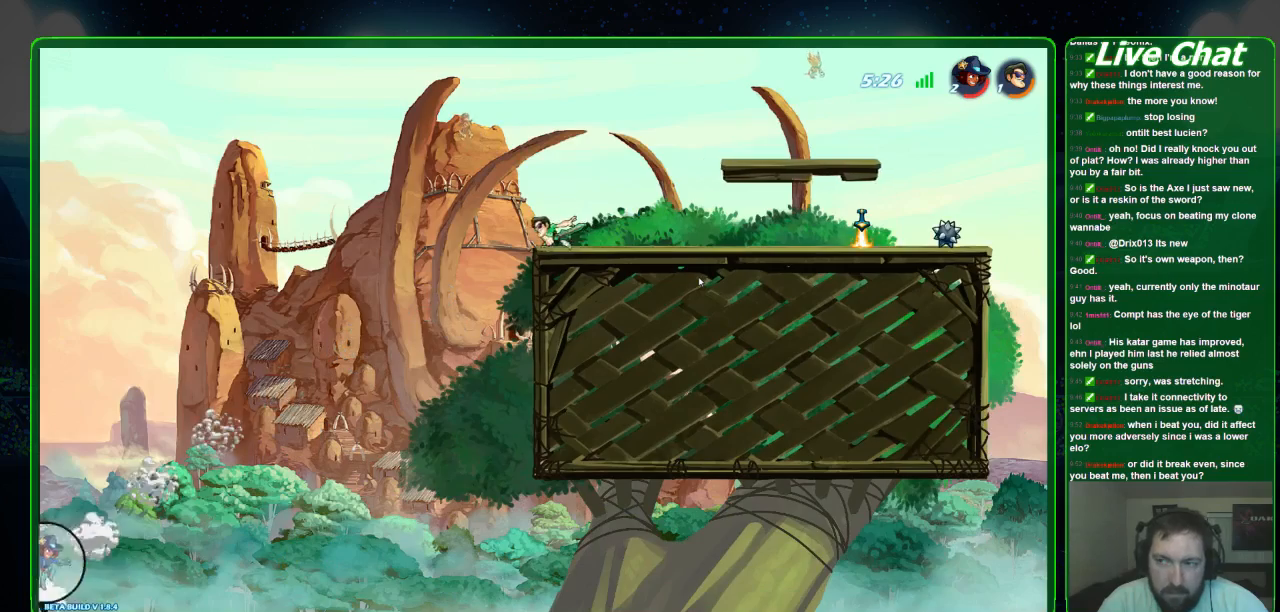
{"dt_ms": 500, "buttons": [], "left_stick": "right", "events": [[67, "left_stick", "up-left"], [200, "left_stick", "down-right"], [300, "left_stick", "up-left"], [467, "left_stick", "right"]]}
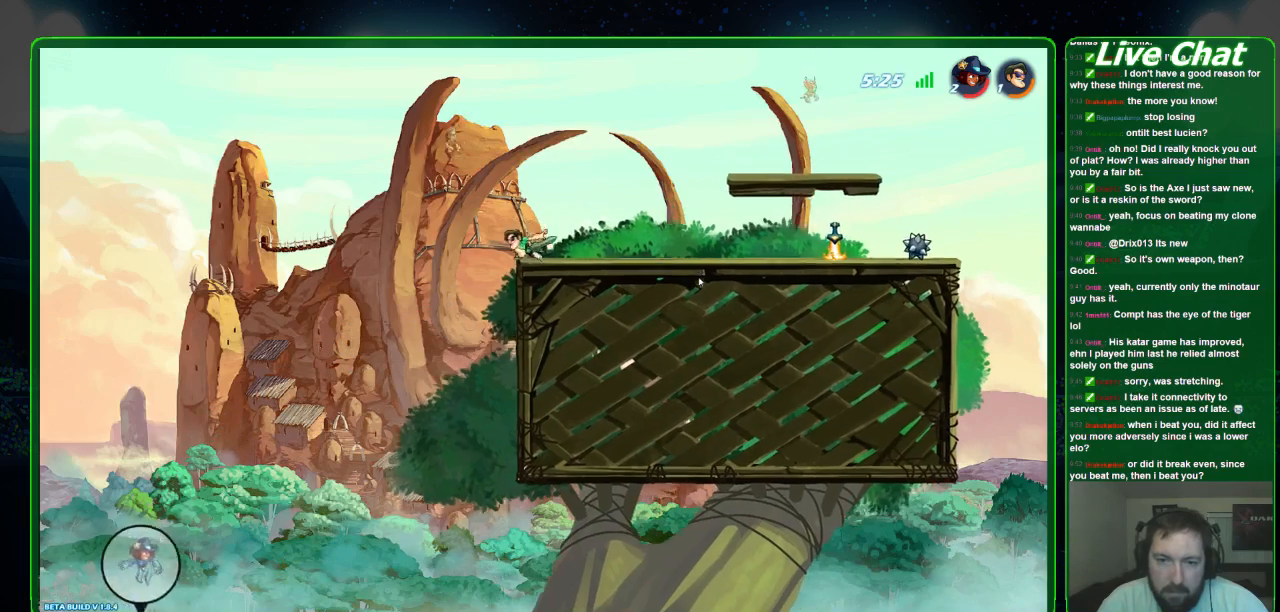
{"dt_ms": 500, "buttons": [], "left_stick": "center", "events": [[67, "left_stick", "center"]]}
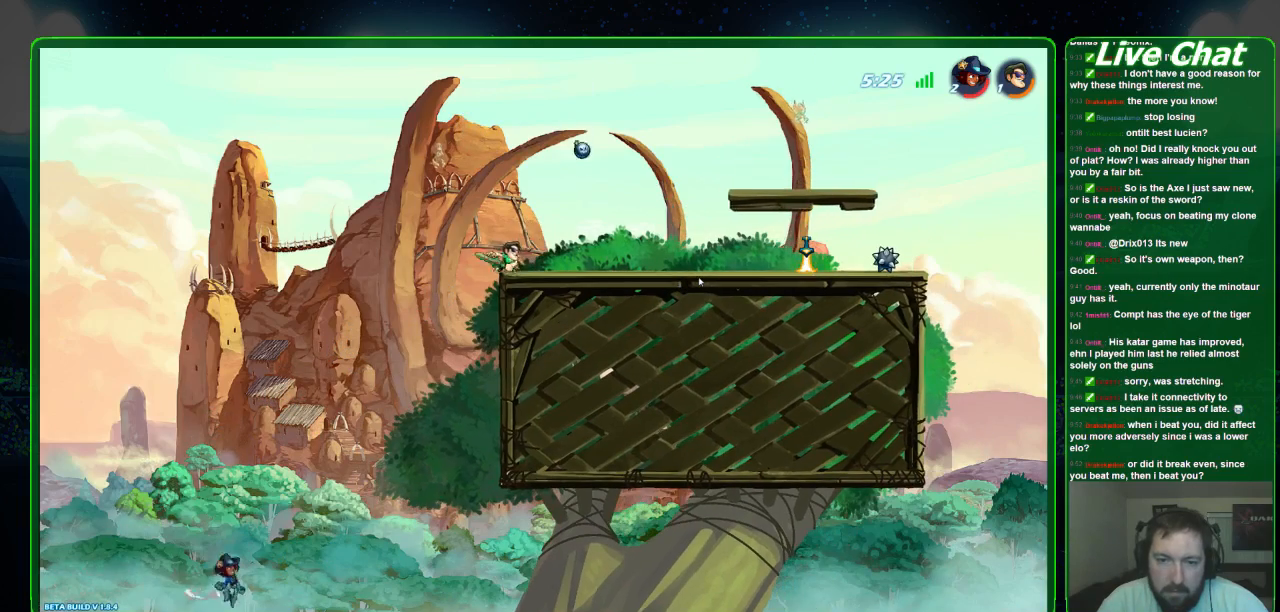
{"dt_ms": 500, "buttons": [], "left_stick": "left", "events": [[167, "left_stick", "left"], [333, "left_stick", "center"], [433, "left_stick", "left"]]}
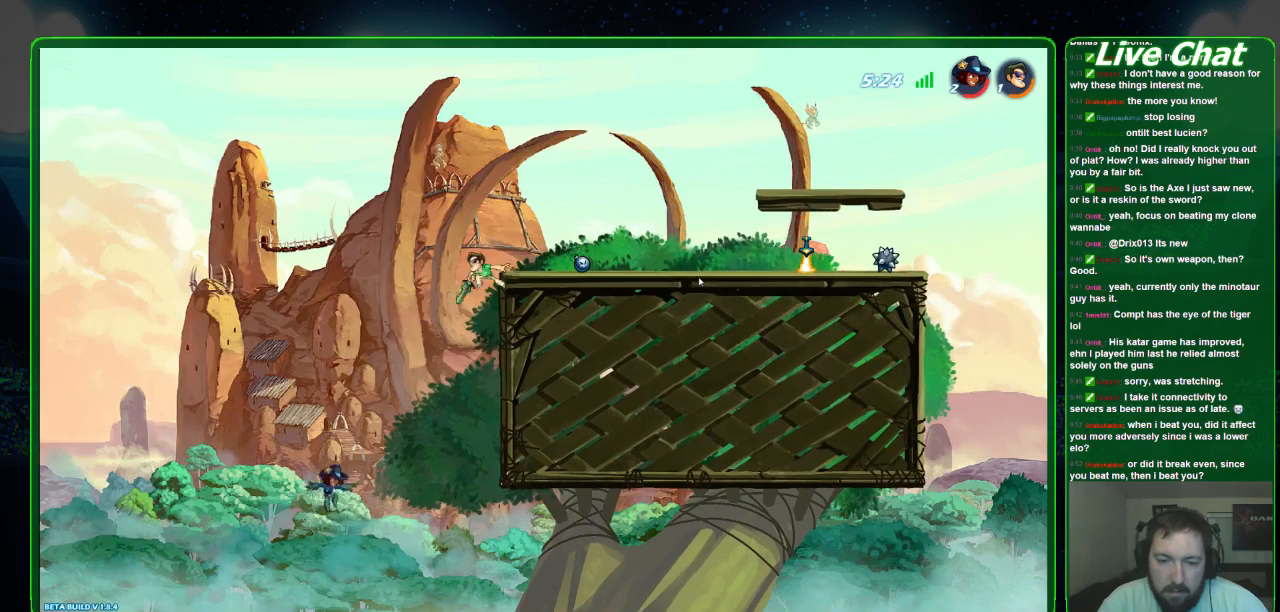
{"dt_ms": 500, "buttons": ["R1"], "left_stick": "down-left", "events": [[67, "left_stick", "center"], [200, "left_stick", "right"], [267, "A", "down"], [433, "A", "up"], [433, "left_stick", "down-left"], [467, "R1", "down"]]}
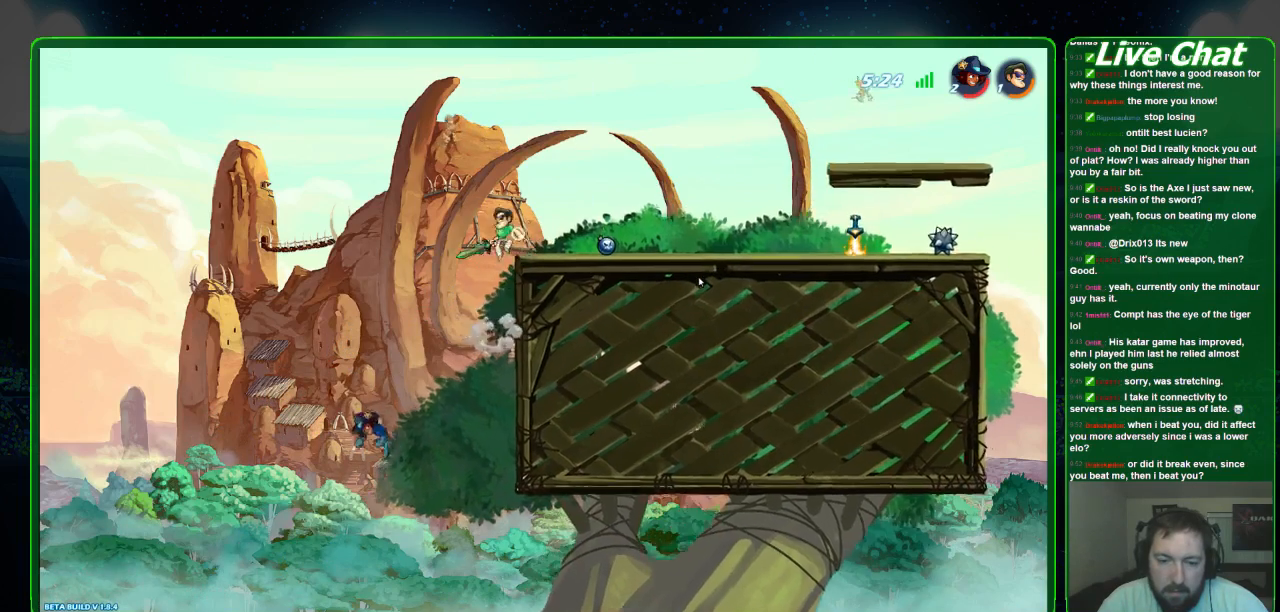
{"dt_ms": 1000, "buttons": [], "left_stick": "center"}
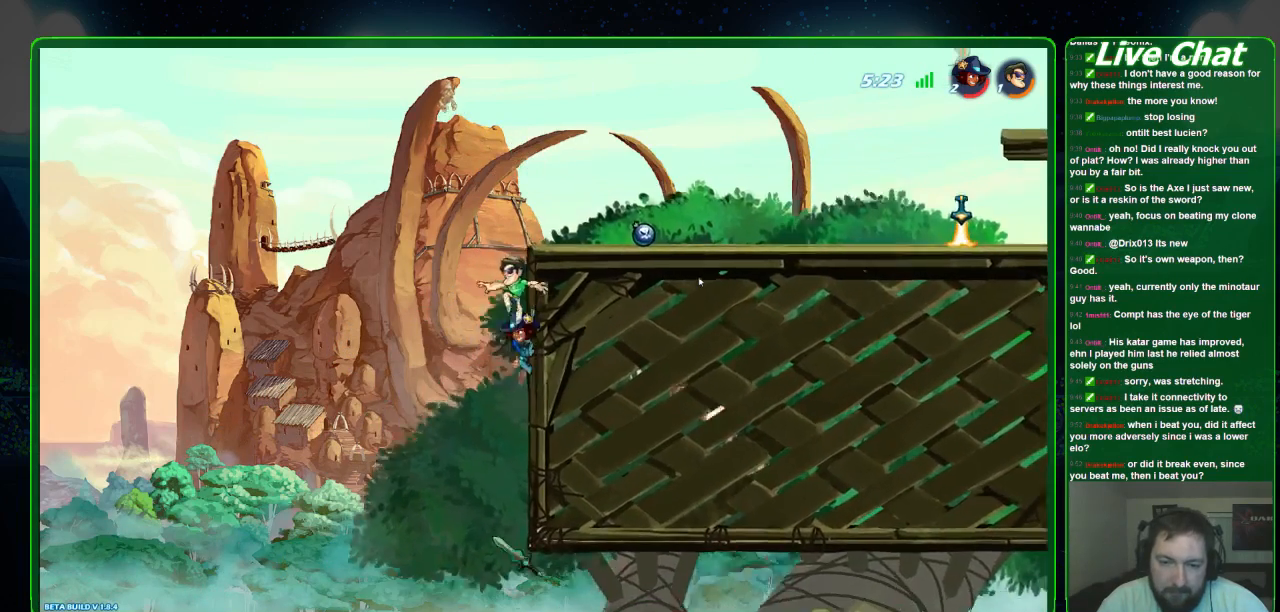
{"dt_ms": 500, "buttons": ["Y"], "left_stick": "up", "events": [[167, "Y", "down"], [167, "left_stick", "up"], [267, "Y", "up"], [333, "Y", "down"], [400, "Y", "up"], [467, "Y", "down"]]}
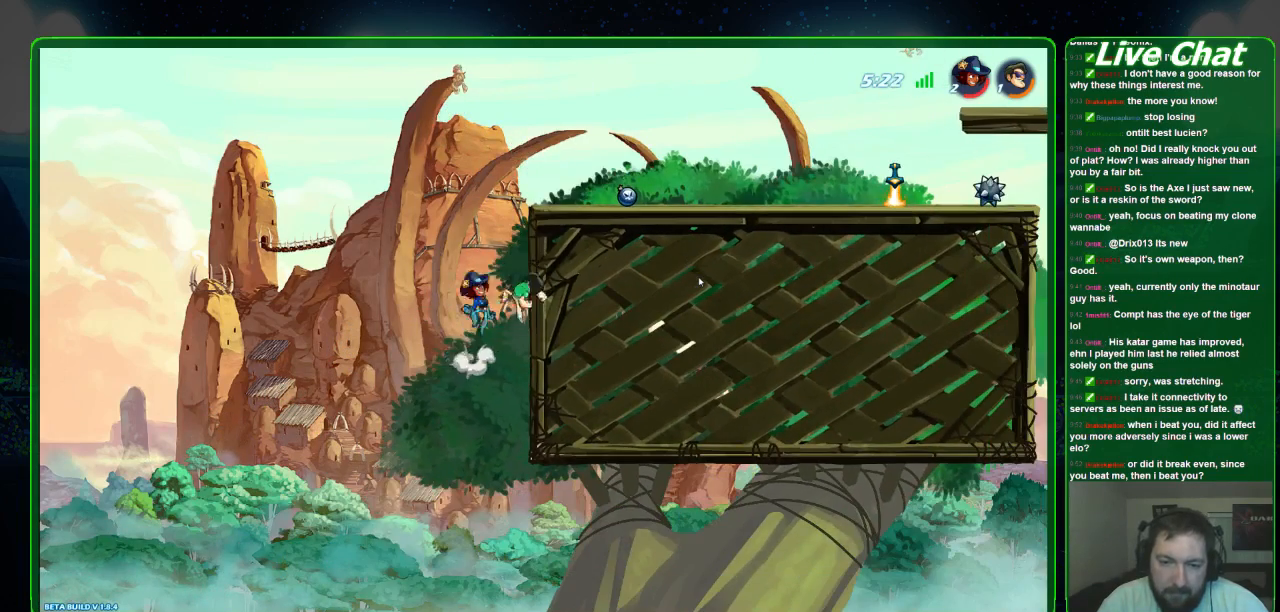
{"dt_ms": 500, "buttons": [], "left_stick": "up-right", "events": [[67, "Y", "up"], [100, "left_stick", "up-right"]]}
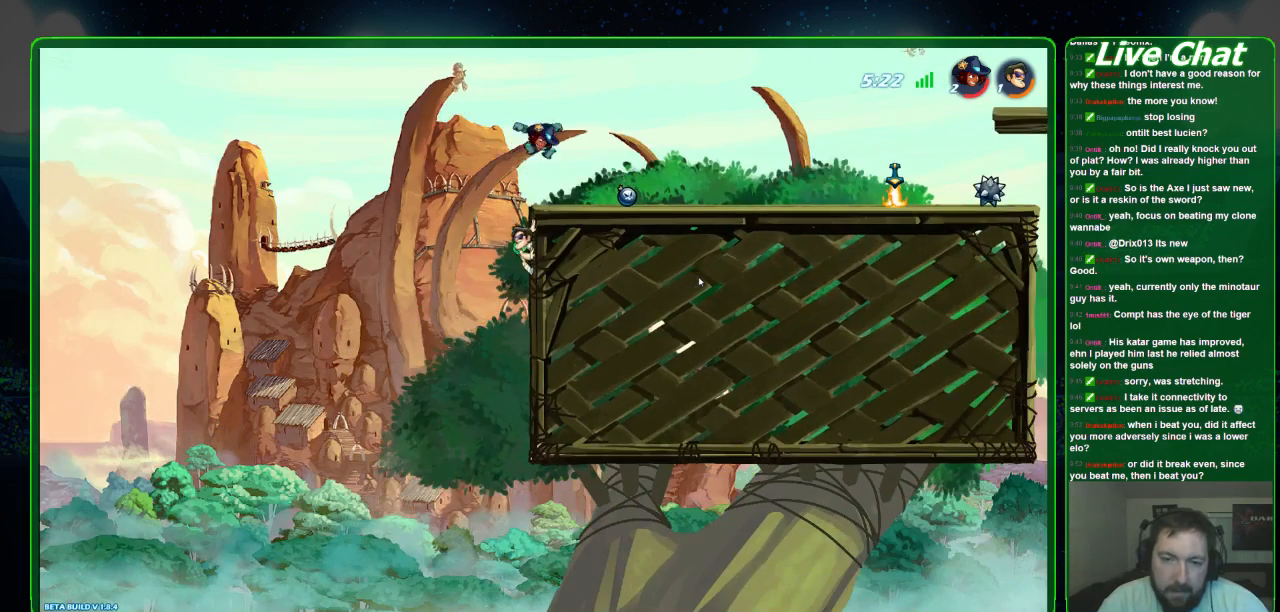
{"dt_ms": 500, "buttons": [], "left_stick": "right", "events": [[167, "A", "down"], [267, "A", "up"], [300, "left_stick", "right"]]}
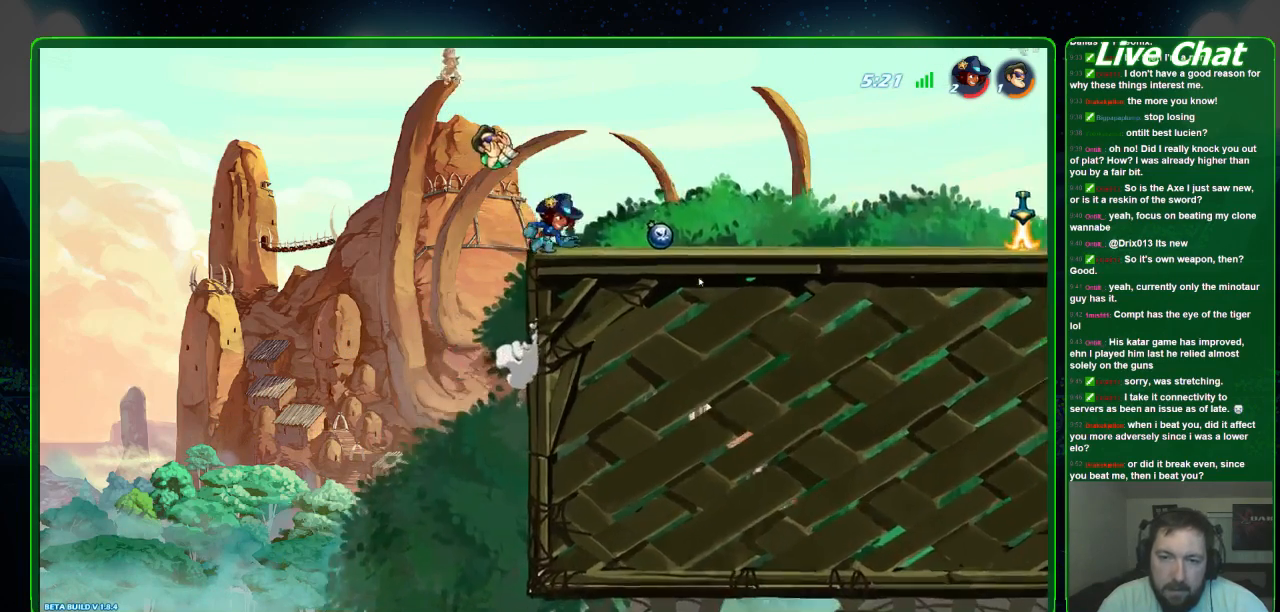
{"dt_ms": 500, "buttons": ["X"], "left_stick": "down", "events": [[133, "X", "down"], [133, "left_stick", "down"]]}
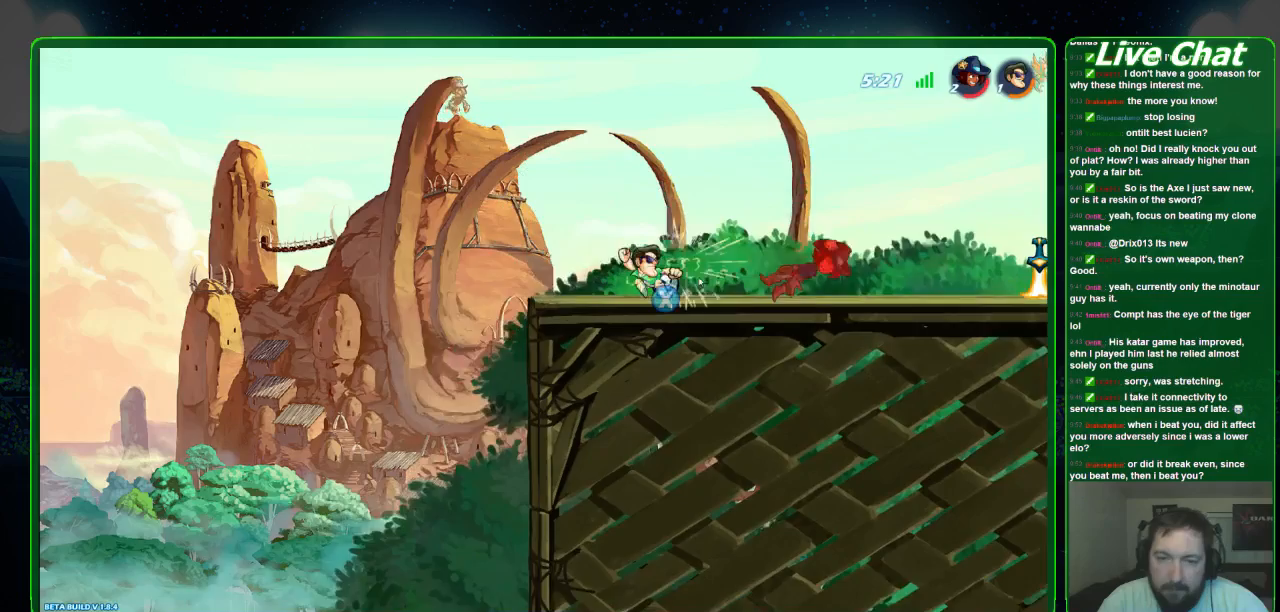
{"dt_ms": 500, "buttons": ["X"], "left_stick": "down-right", "events": [[67, "left_stick", "down-right"], [133, "X", "up"], [300, "left_stick", "left"], [467, "X", "down"], [500, "left_stick", "down-right"]]}